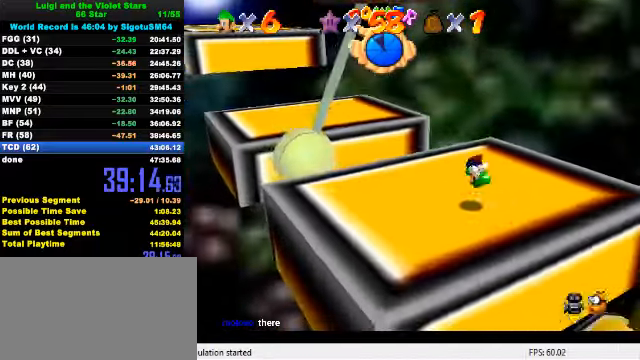
Gameplay with keyboard; each line is a JSON object with the keys held at the frame after it. "events" lists presses ("down") and releases ("up") of "a", "c", "ctrl", "d", "down", "left", "return", "right", "s", "shift", "up", "w", "x" and "y" between this image and that frame as [ms after this image, input, new state], when the widget could be followed in between. No other keys are recorded. Mouse input is not recorded.
{"keys": ["left", "up"], "events": [[33, "left", "down"], [133, "up", "down"]]}
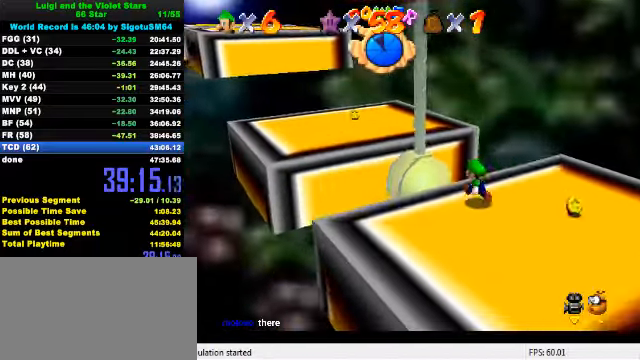
{"keys": ["right", "shift"], "events": [[100, "shift", "down"], [467, "up", "up"], [500, "left", "up"], [500, "right", "down"]]}
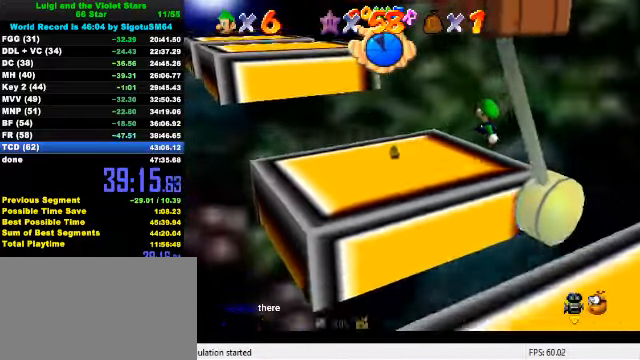
{"keys": ["right", "up"], "events": [[33, "down", "down"], [200, "down", "up"], [200, "shift", "up"], [300, "ctrl", "down"], [333, "up", "down"], [500, "ctrl", "up"]]}
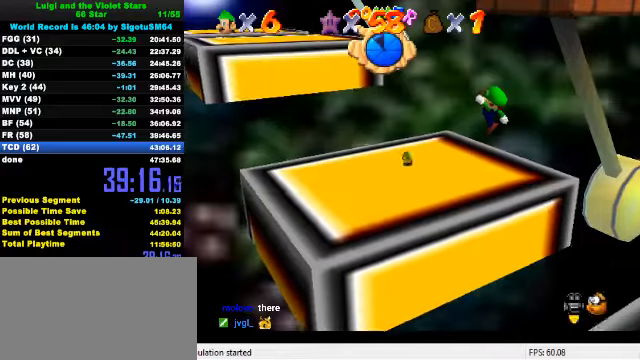
{"keys": ["left", "shift", "up"], "events": [[33, "right", "up"], [166, "right", "down"], [233, "right", "up"], [366, "left", "down"], [433, "shift", "down"]]}
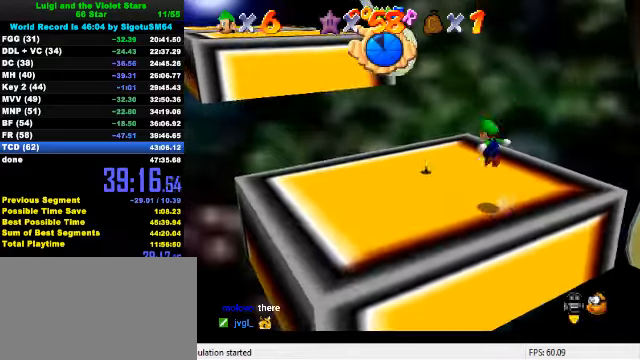
{"keys": ["left", "up"], "events": [[133, "shift", "up"]]}
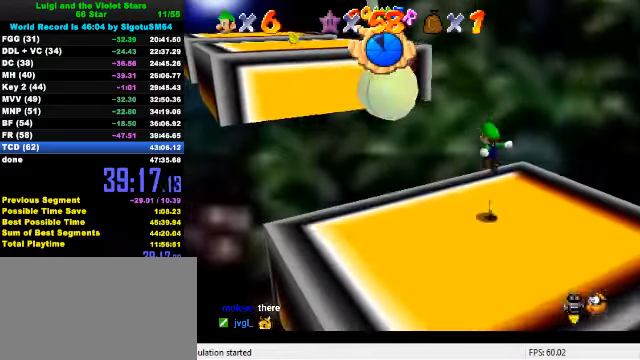
{"keys": ["ctrl", "left", "shift", "up"], "events": [[266, "shift", "down"], [466, "ctrl", "down"]]}
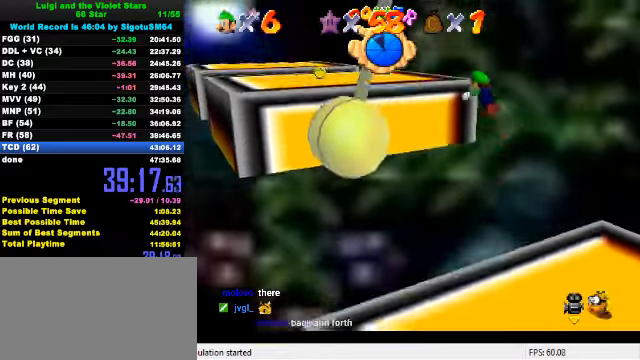
{"keys": ["left"], "events": [[100, "left", "up"], [200, "shift", "up"], [233, "ctrl", "up"], [233, "left", "down"], [466, "up", "up"]]}
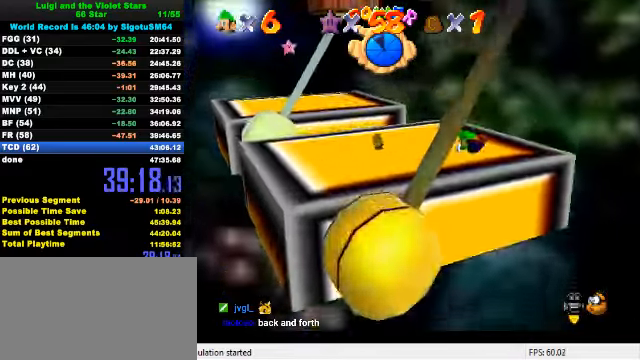
{"keys": ["down", "left"], "events": [[33, "down", "down"], [133, "left", "up"], [233, "shift", "down"], [266, "shift", "up"], [366, "shift", "down"], [466, "left", "down"], [466, "shift", "up"]]}
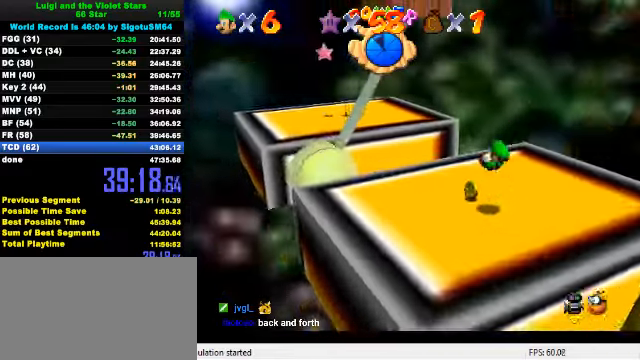
{"keys": ["shift", "up"], "events": [[66, "d", "down"], [100, "down", "up"], [166, "d", "up"], [266, "up", "down"], [333, "left", "up"], [500, "shift", "down"]]}
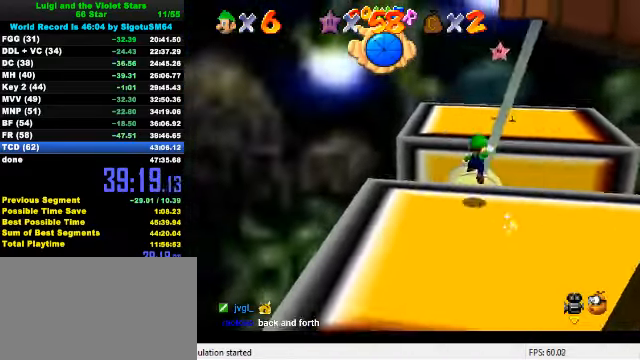
{"keys": ["down", "right"], "events": [[166, "left", "down"], [366, "left", "up"], [366, "right", "down"], [366, "up", "up"], [433, "down", "down"], [500, "shift", "up"]]}
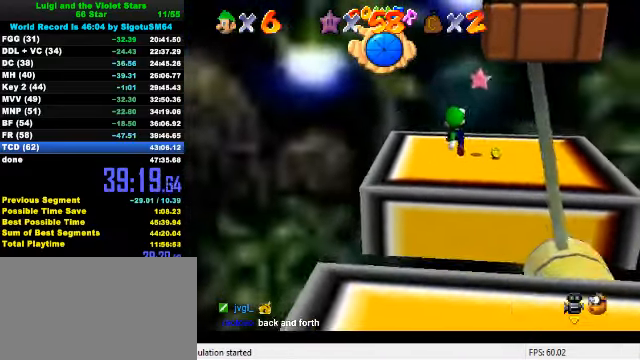
{"keys": ["left", "up"], "events": [[33, "down", "up"], [66, "ctrl", "down"], [100, "up", "down"], [166, "ctrl", "up"], [233, "a", "down"], [333, "right", "up"], [366, "a", "up"], [500, "left", "down"]]}
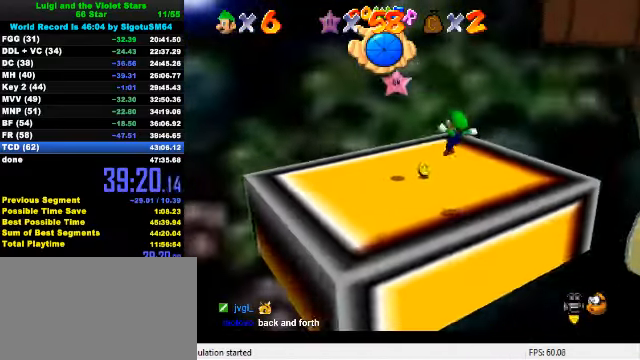
{"keys": ["up", "y"], "events": [[333, "left", "up"], [366, "shift", "down"], [466, "shift", "up"], [500, "y", "down"]]}
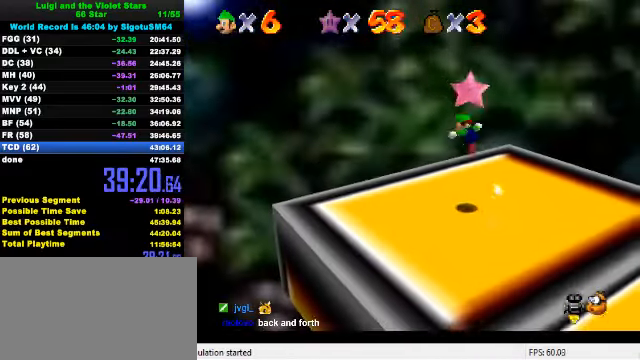
{"keys": [], "events": [[33, "shift", "down"], [66, "up", "up"], [100, "shift", "up"], [100, "y", "up"], [166, "y", "down"], [200, "shift", "down"], [333, "shift", "up"], [333, "y", "up"]]}
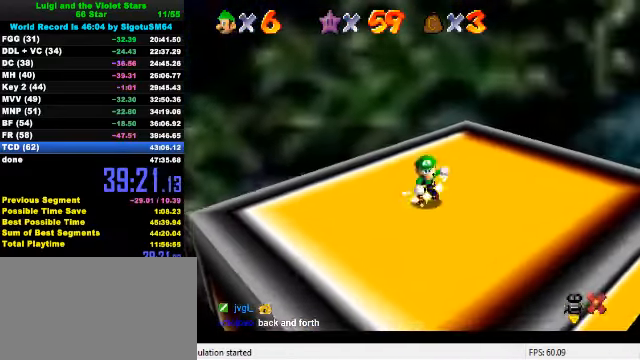
{"keys": [], "events": []}
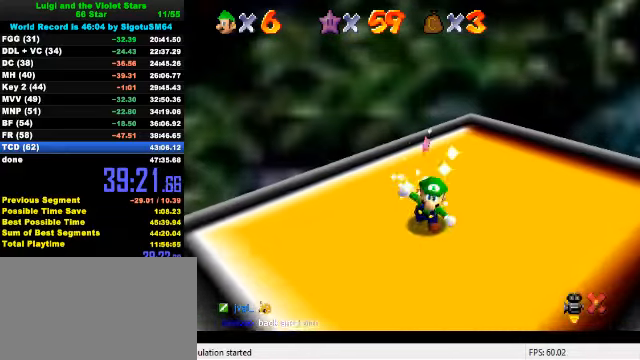
{"keys": [], "events": [[400, "a", "down"], [466, "a", "up"]]}
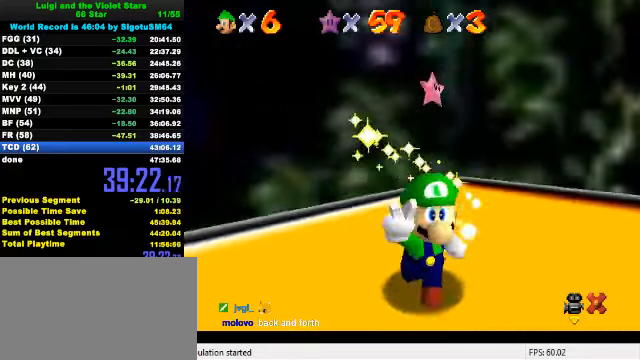
{"keys": [], "events": []}
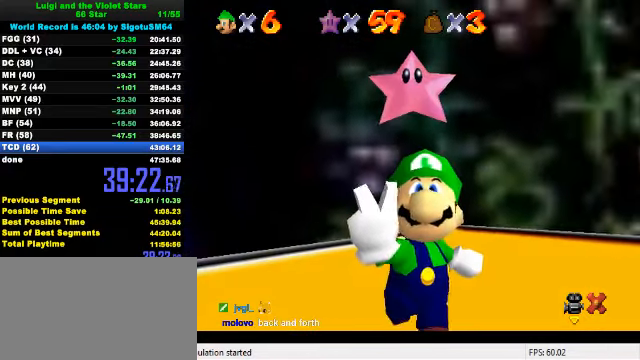
{"keys": [], "events": [[333, "s", "down"], [466, "s", "up"]]}
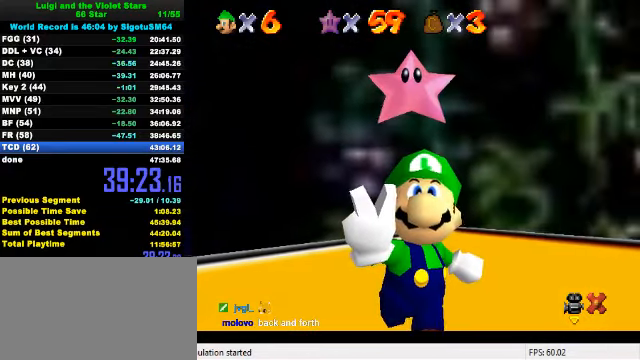
{"keys": [], "events": [[233, "a", "down"], [333, "a", "up"]]}
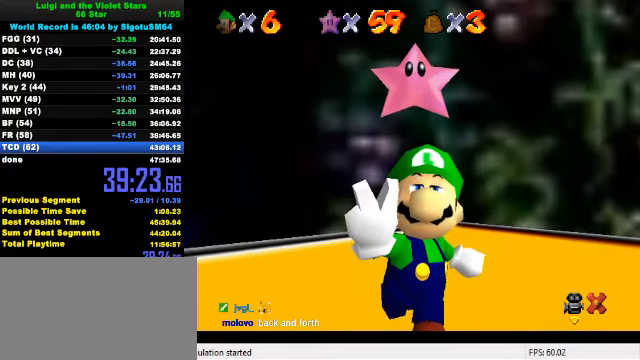
{"keys": [], "events": []}
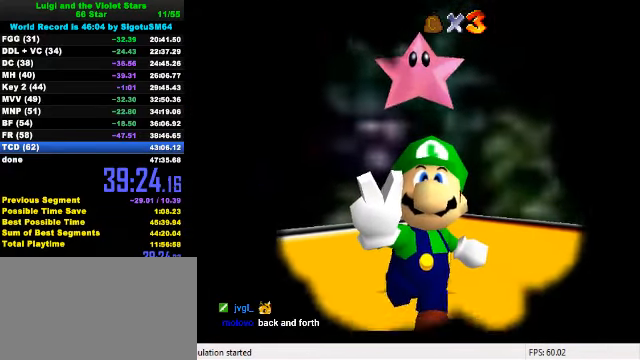
{"keys": [], "events": [[66, "return", "down"], [166, "return", "up"]]}
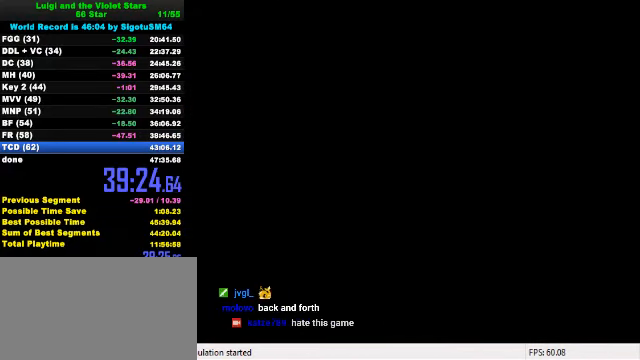
{"keys": [], "events": []}
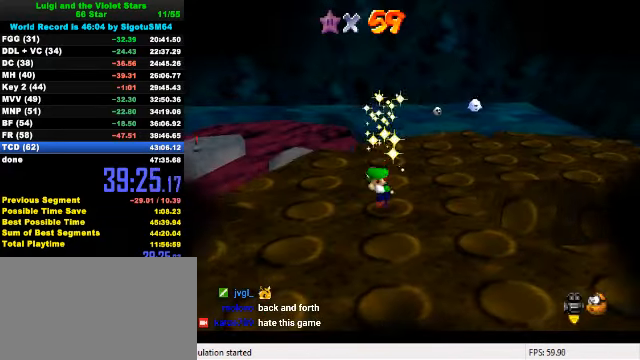
{"keys": [], "events": []}
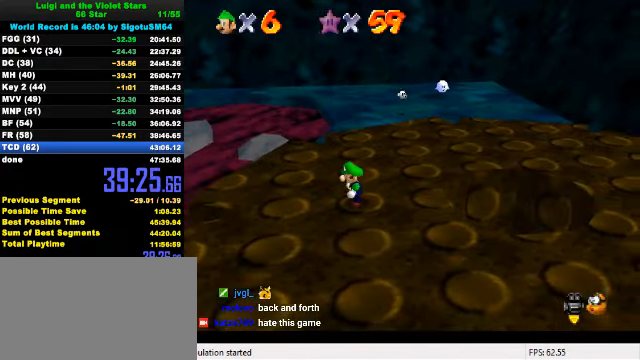
{"keys": ["a"], "events": [[266, "a", "down"], [366, "a", "up"], [433, "a", "down"]]}
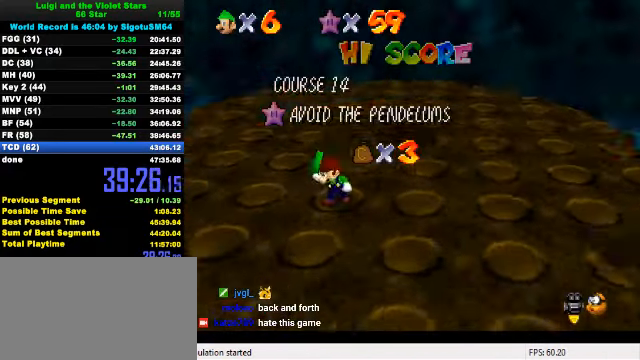
{"keys": [], "events": [[66, "a", "up"]]}
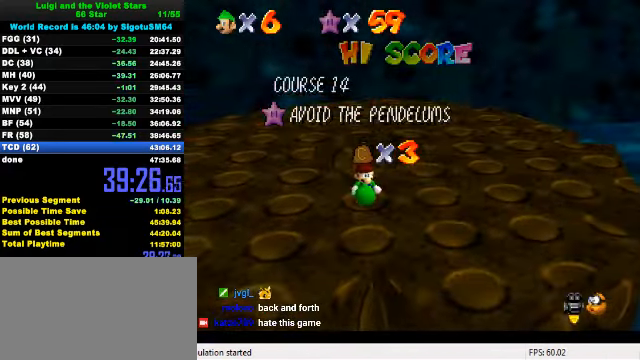
{"keys": [], "events": []}
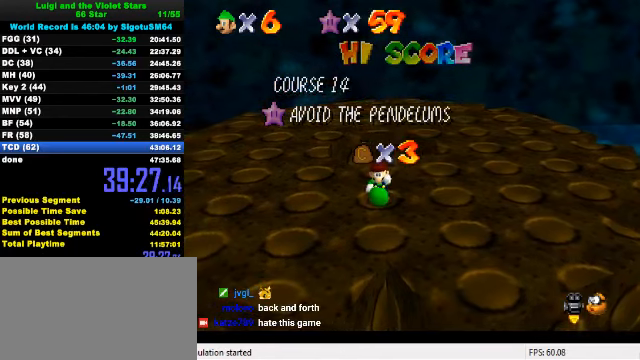
{"keys": [], "events": []}
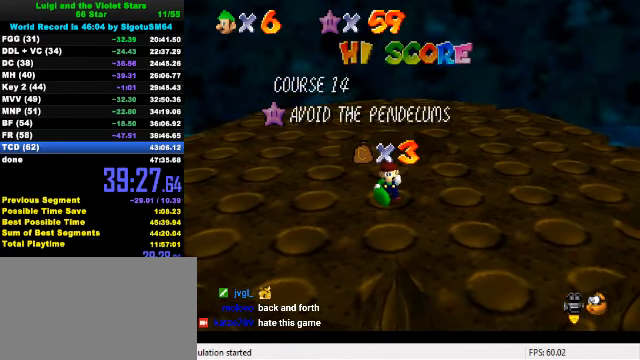
{"keys": [], "events": []}